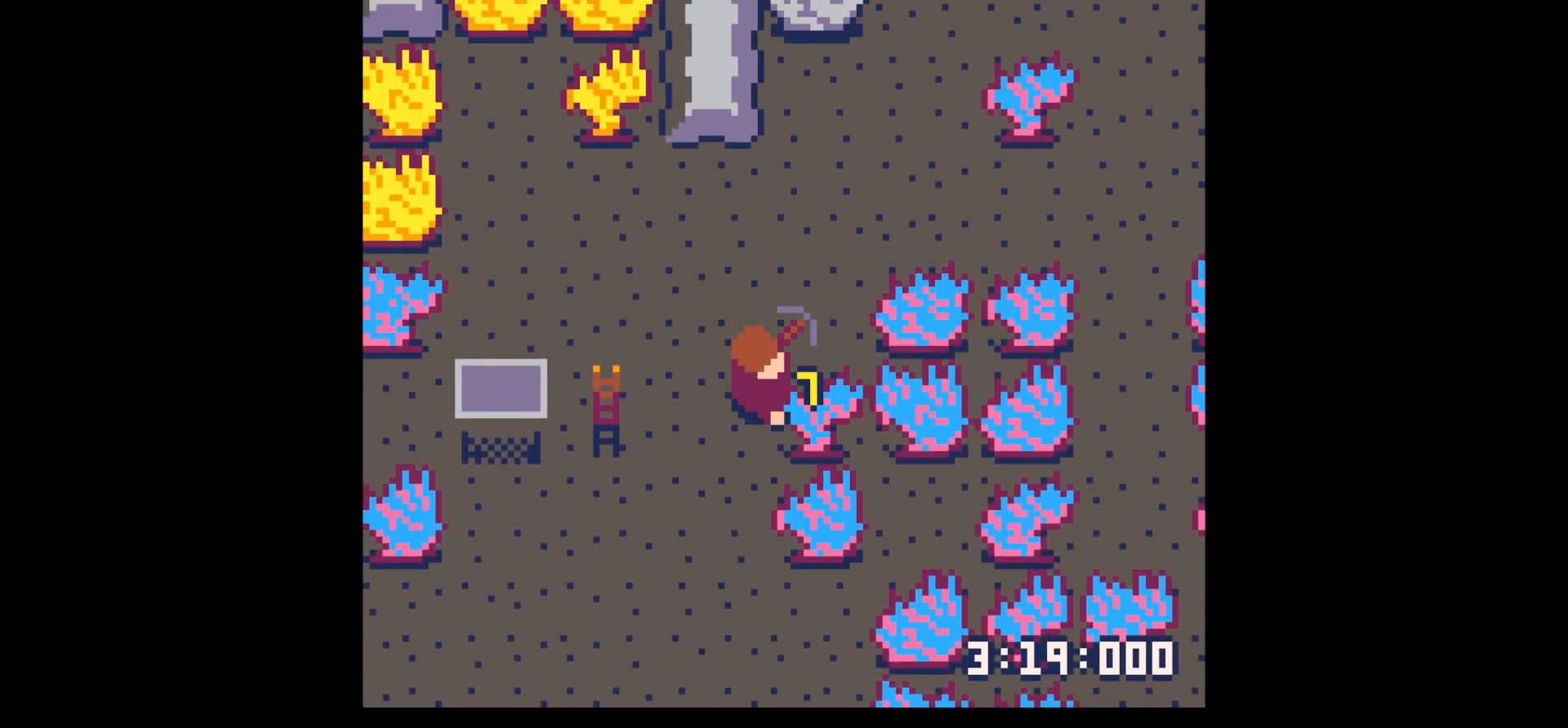
Gameplay with keyboard; each line is a JSON object with the keys held at the frame after it. "events" lists presses ("down") and releases ("up") of "down", "left", "right", "up", "x" and "z" between this image and that frame as [ms after this image, input, new state], when the widget could be followed in between. No other keys are recorded. Mouse input is not recorded.
{"keys": ["x"], "events": []}
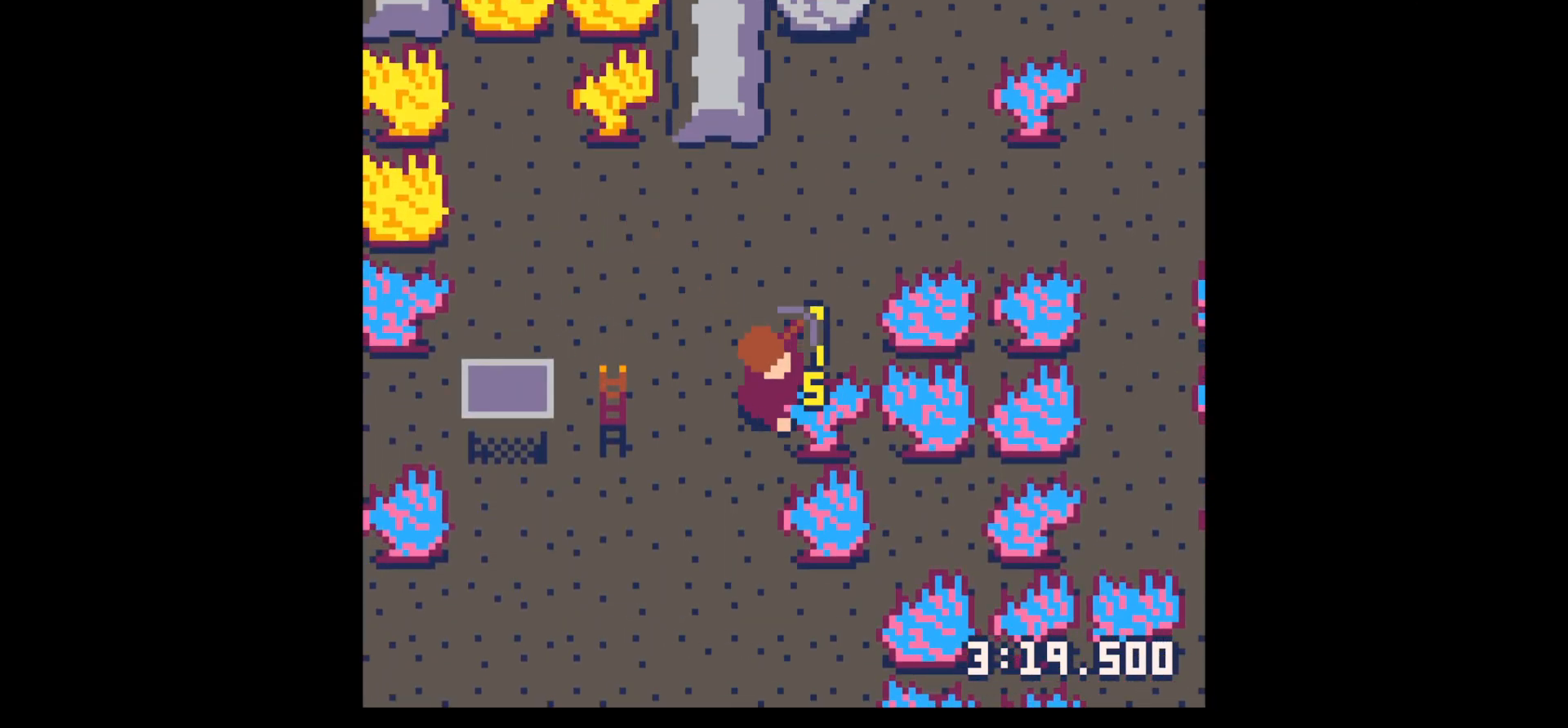
{"keys": ["x"], "events": []}
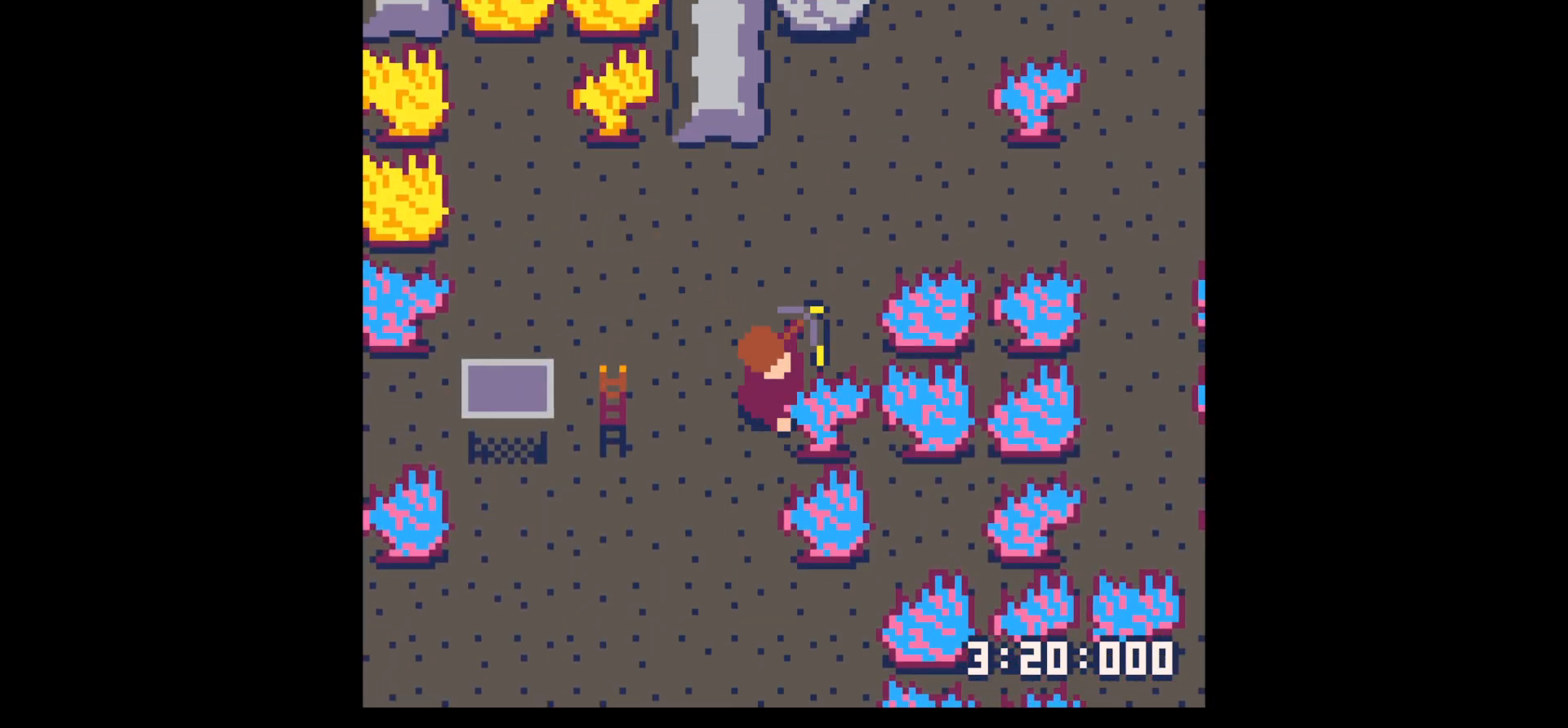
{"keys": ["x"], "events": []}
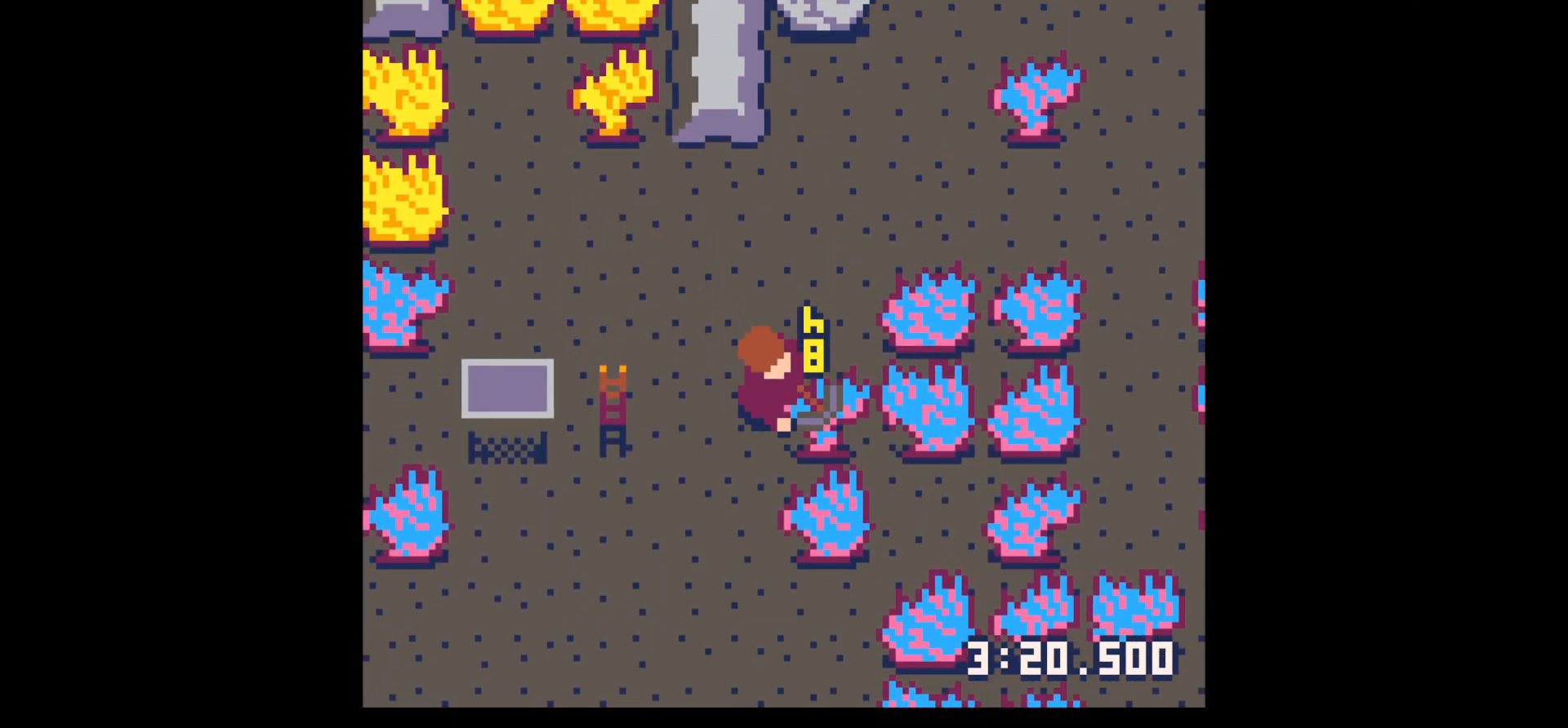
{"keys": ["x"], "events": []}
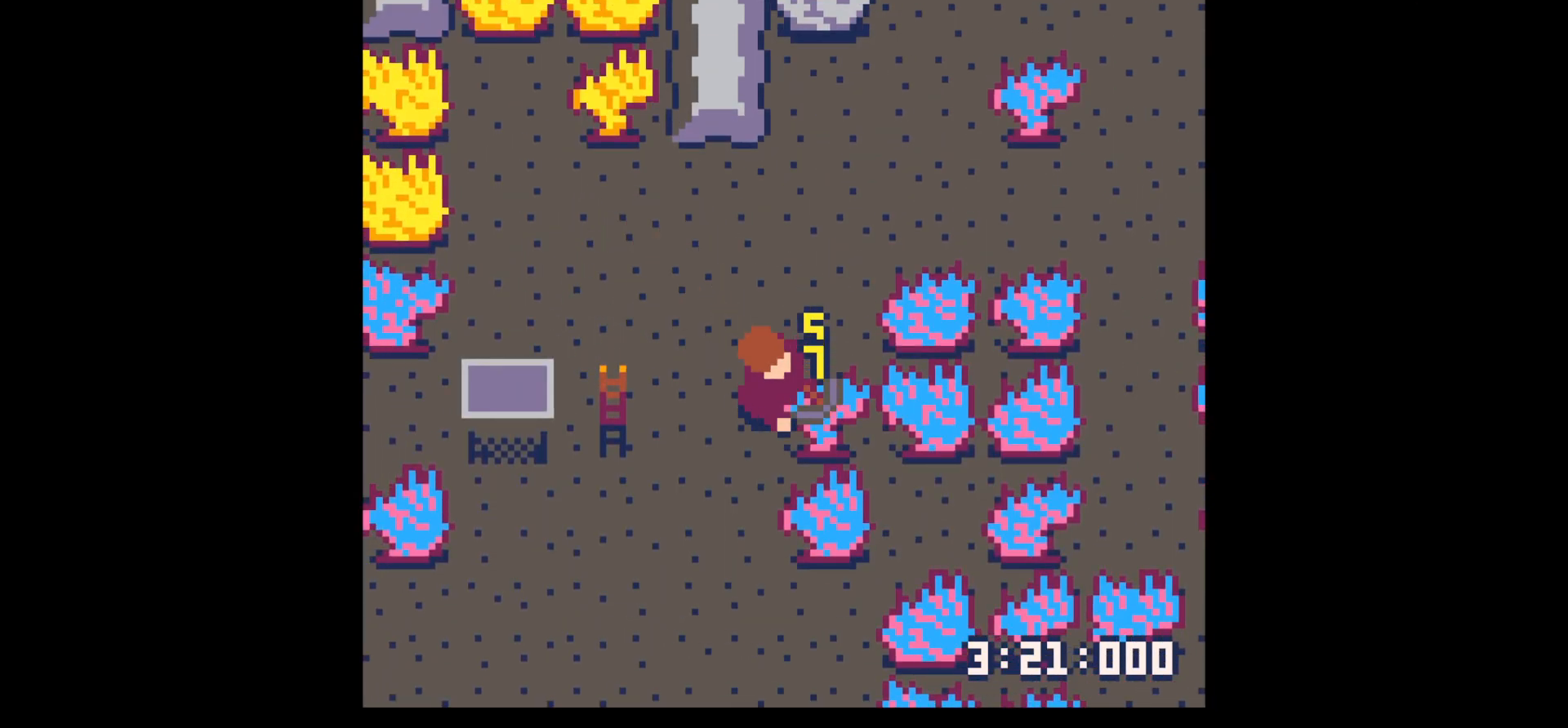
{"keys": ["left", "up"], "events": [[467, "left", "down"], [467, "up", "down"], [467, "x", "up"]]}
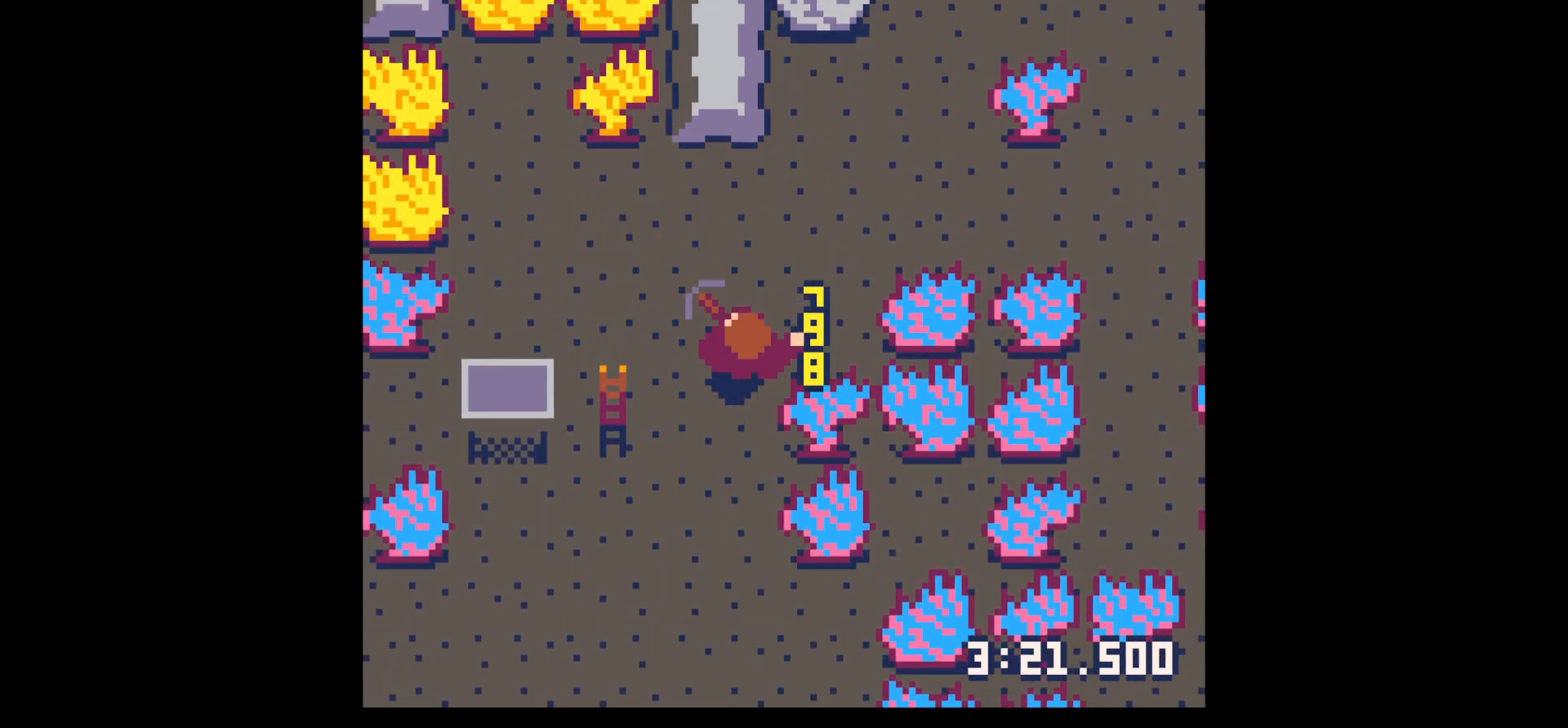
{"keys": ["up"], "events": [[217, "left", "up"]]}
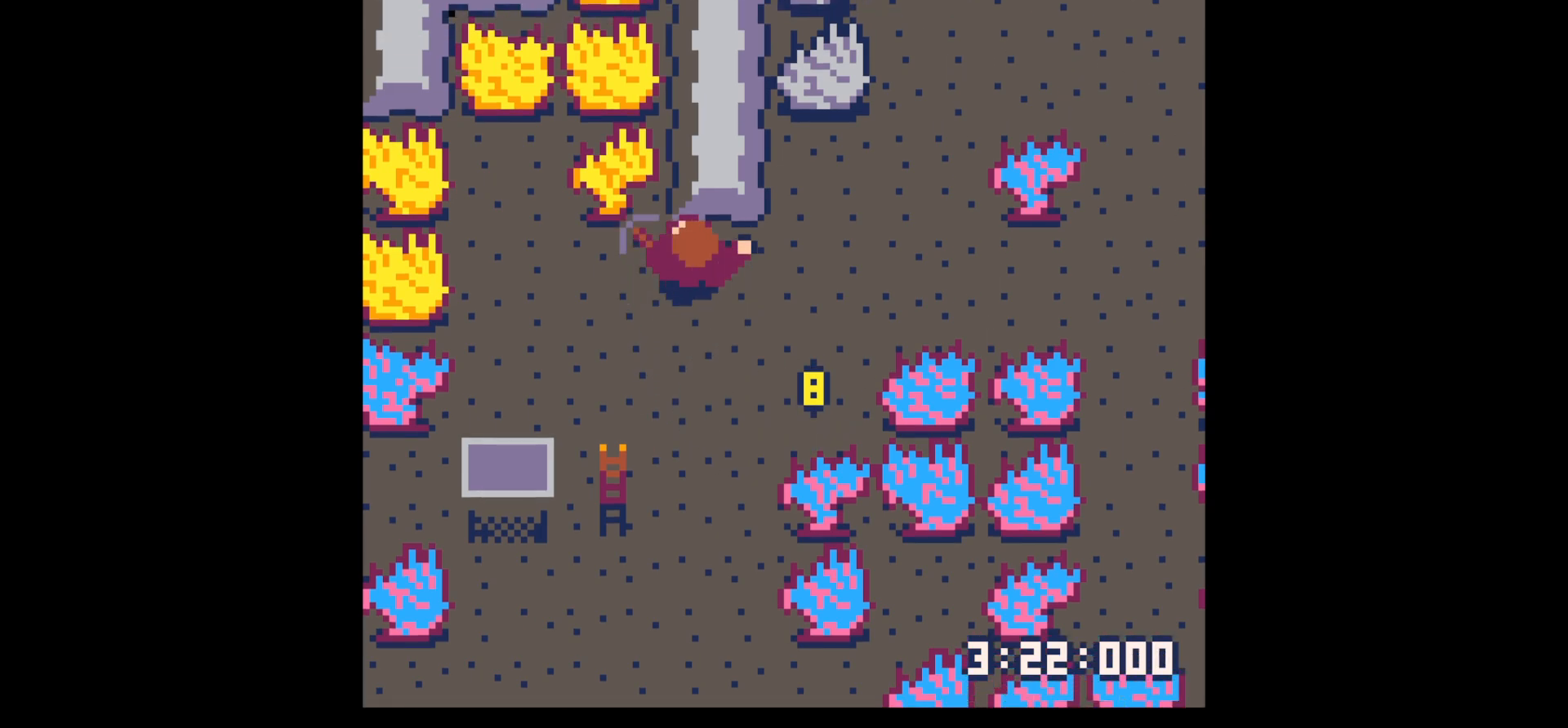
{"keys": ["x"], "events": [[134, "x", "down"], [267, "up", "up"]]}
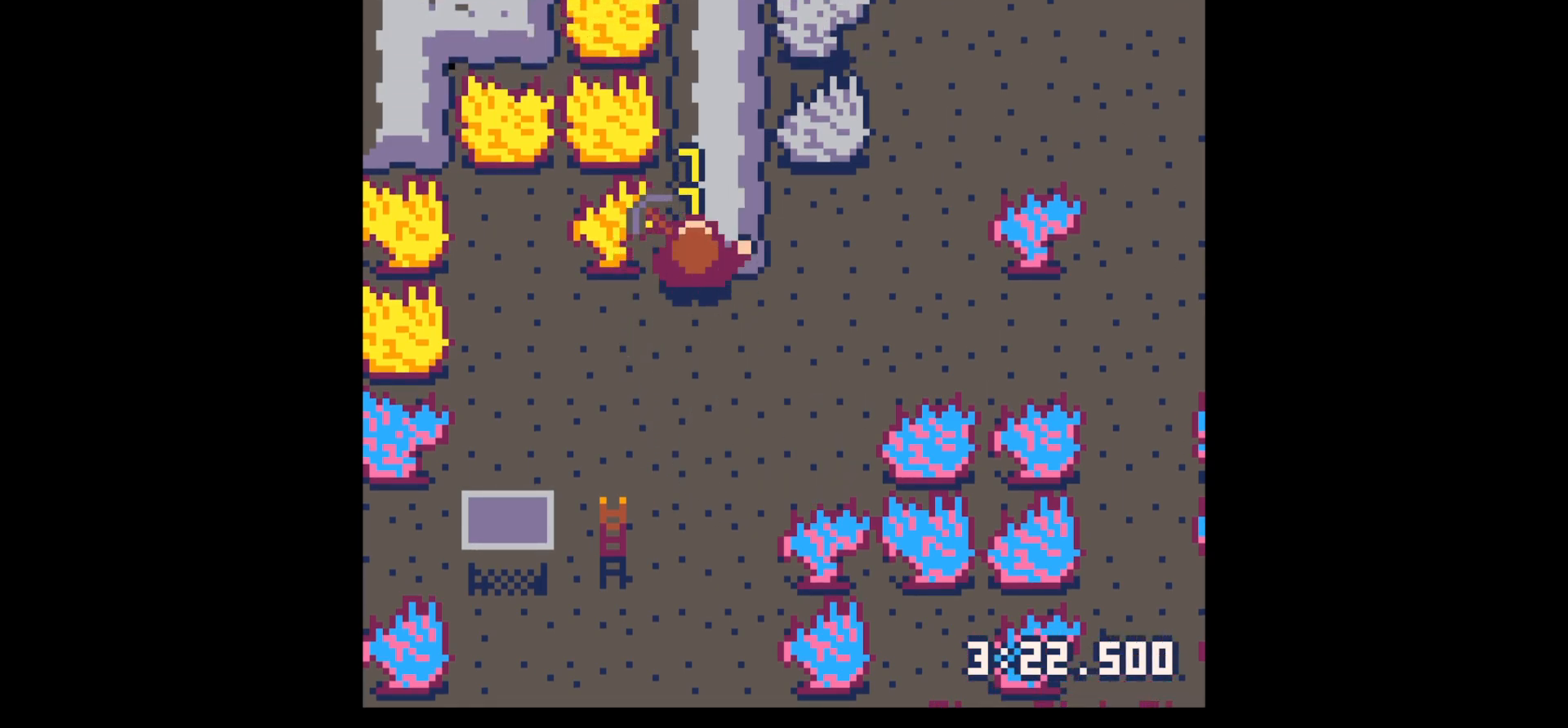
{"keys": ["right"], "events": [[200, "up", "down"], [250, "x", "up"], [434, "right", "down"], [434, "up", "up"]]}
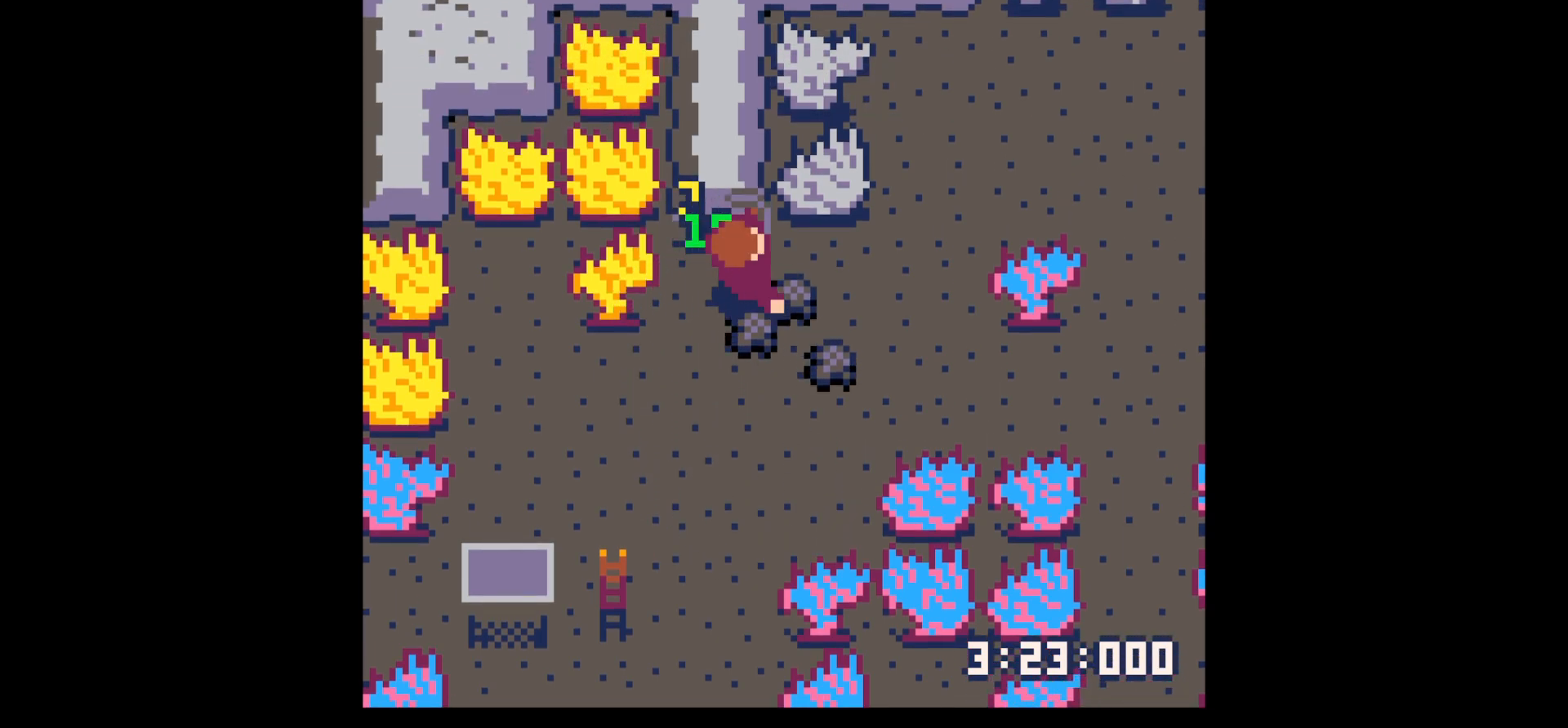
{"keys": ["down"], "events": [[117, "down", "down"], [484, "right", "up"]]}
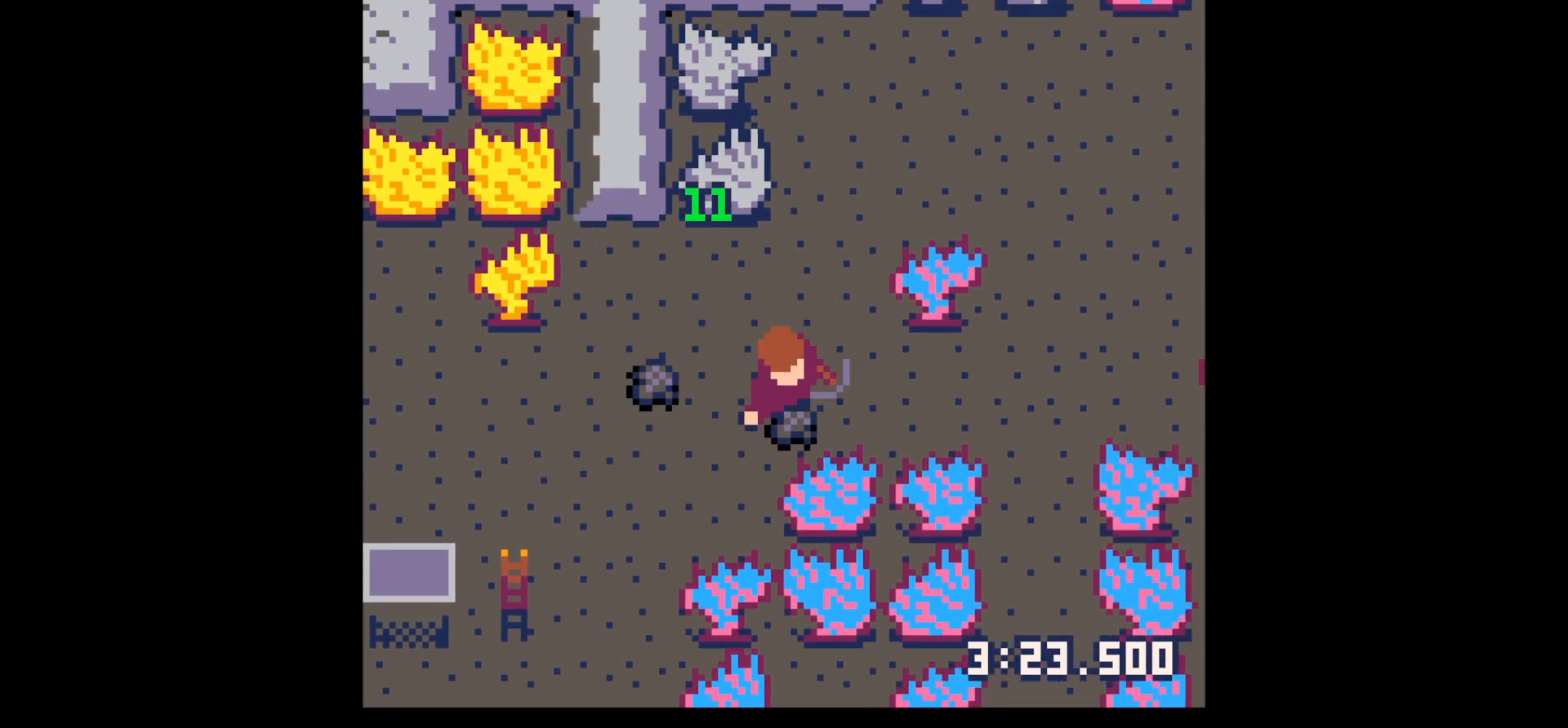
{"keys": ["down"], "events": [[34, "left", "down"], [84, "down", "up"], [367, "down", "down"], [417, "left", "up"]]}
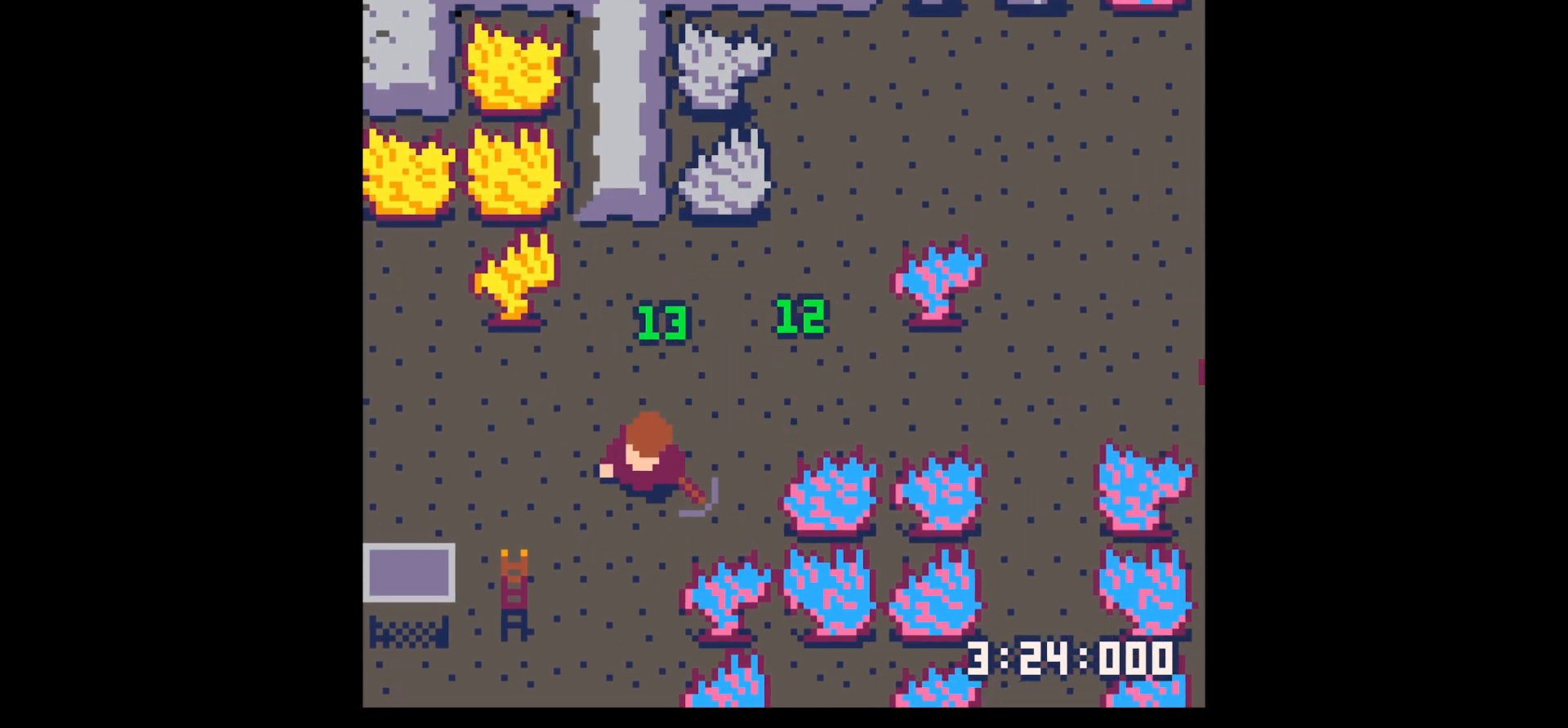
{"keys": ["right"], "events": [[100, "right", "down"], [200, "right", "up"], [384, "right", "down"], [434, "down", "up"]]}
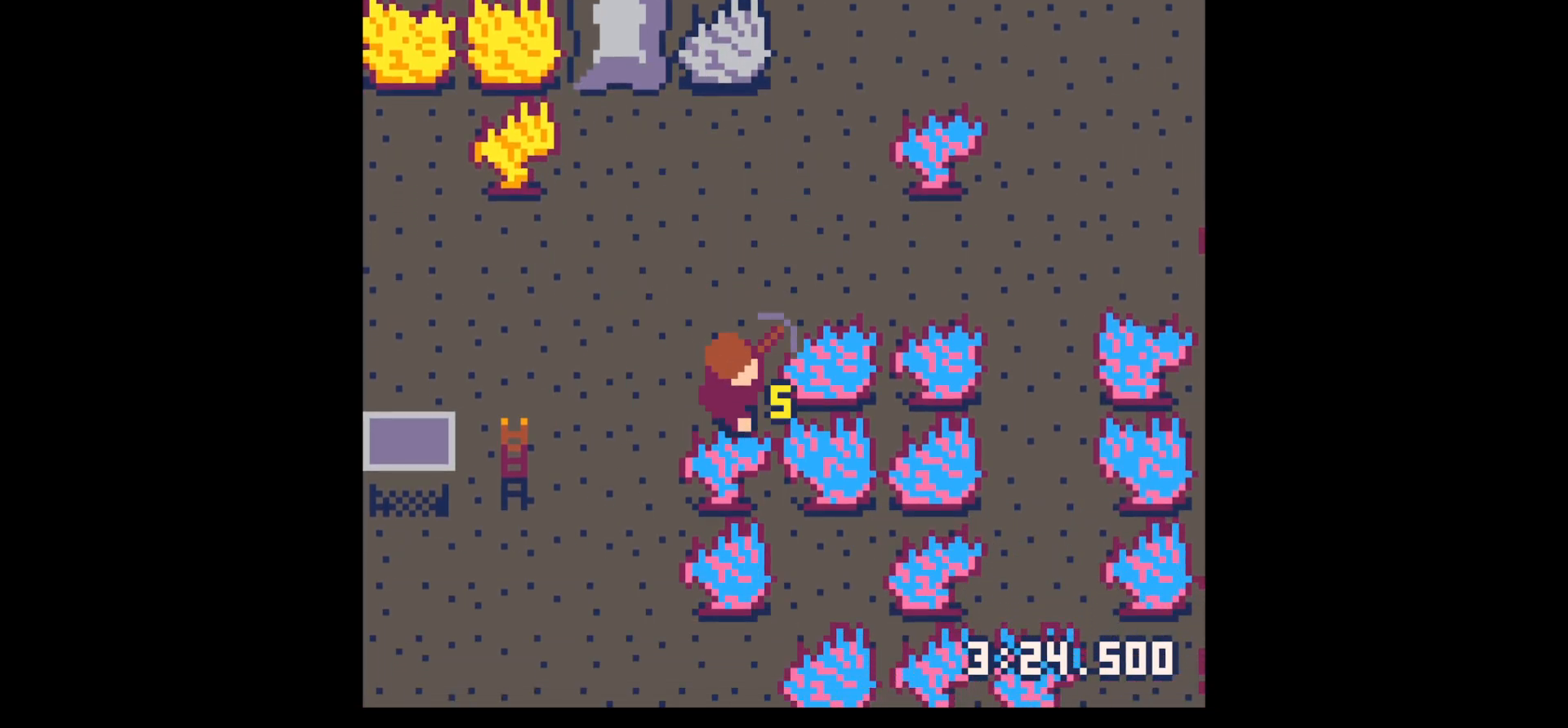
{"keys": ["down", "x"], "events": [[17, "right", "up"], [17, "x", "down"], [267, "down", "down"], [267, "x", "up"], [400, "x", "down"]]}
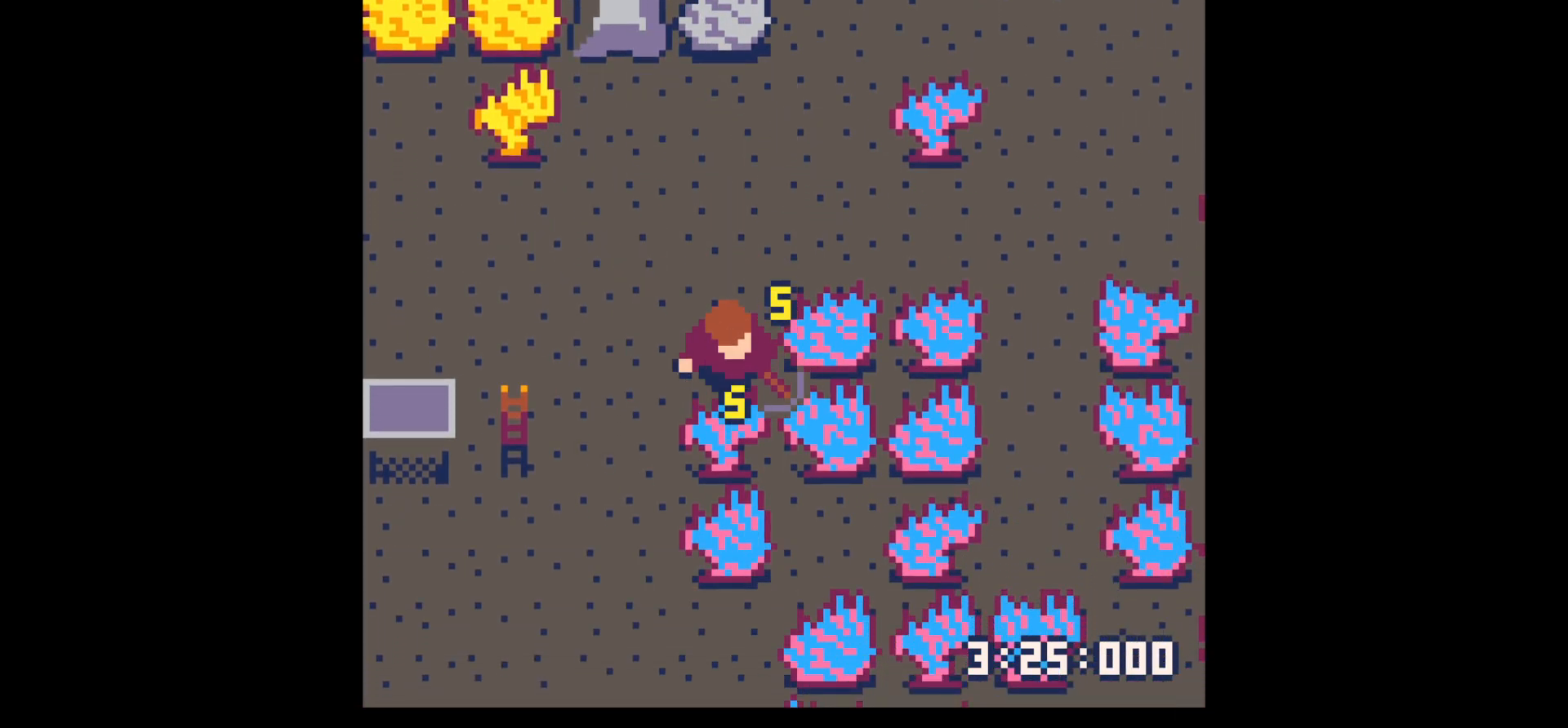
{"keys": ["x"], "events": [[234, "down", "up"]]}
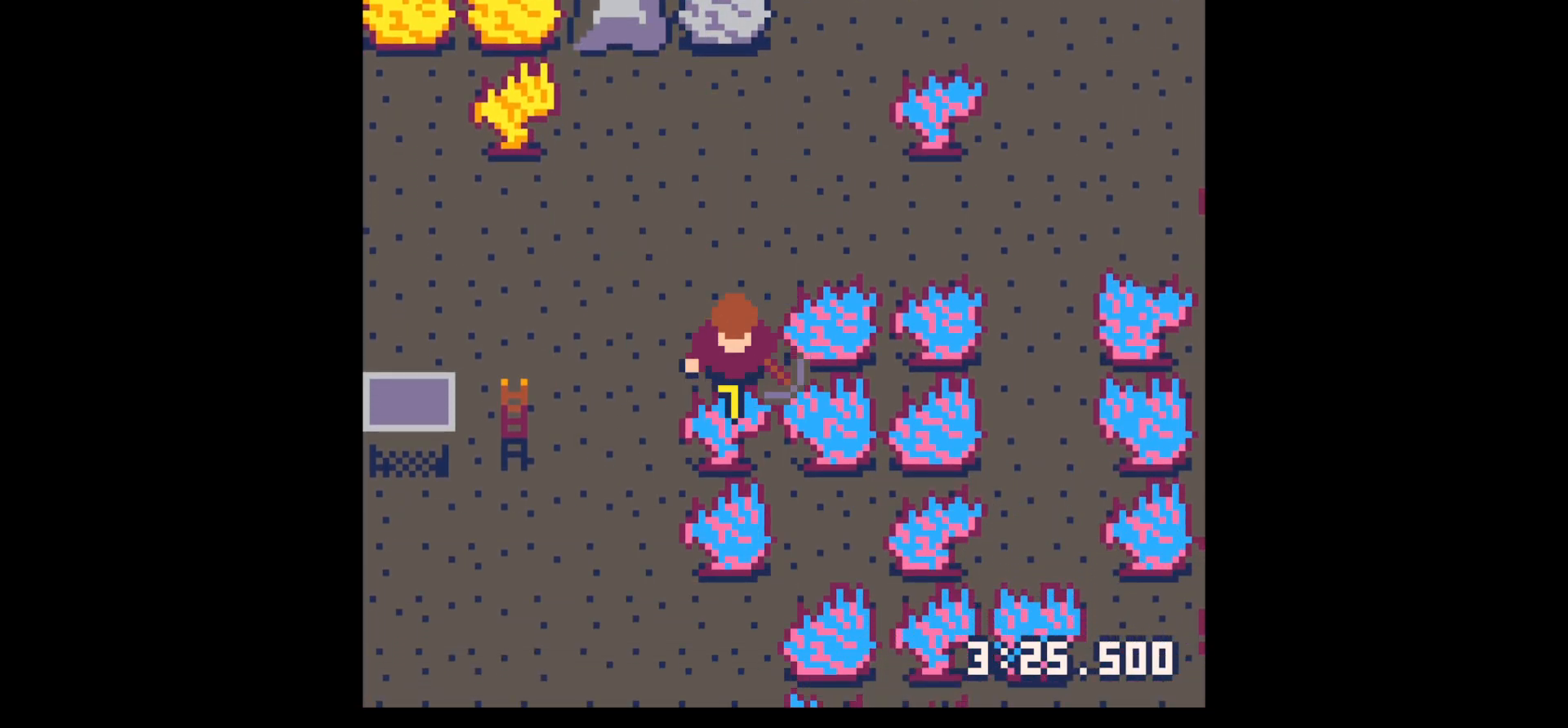
{"keys": ["x"], "events": []}
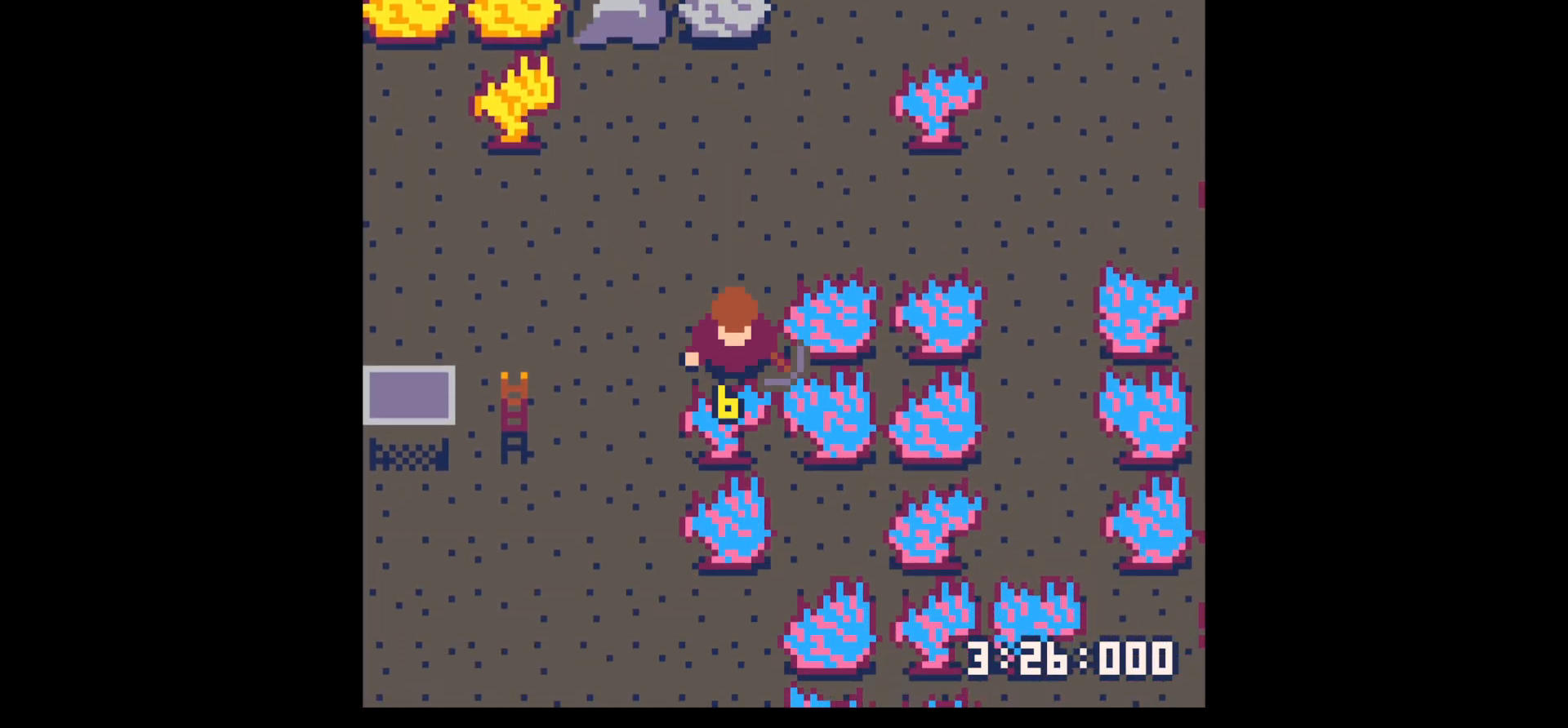
{"keys": ["down", "left"], "events": [[117, "down", "down"], [117, "left", "down"], [117, "x", "up"], [250, "down", "up"], [350, "down", "down"]]}
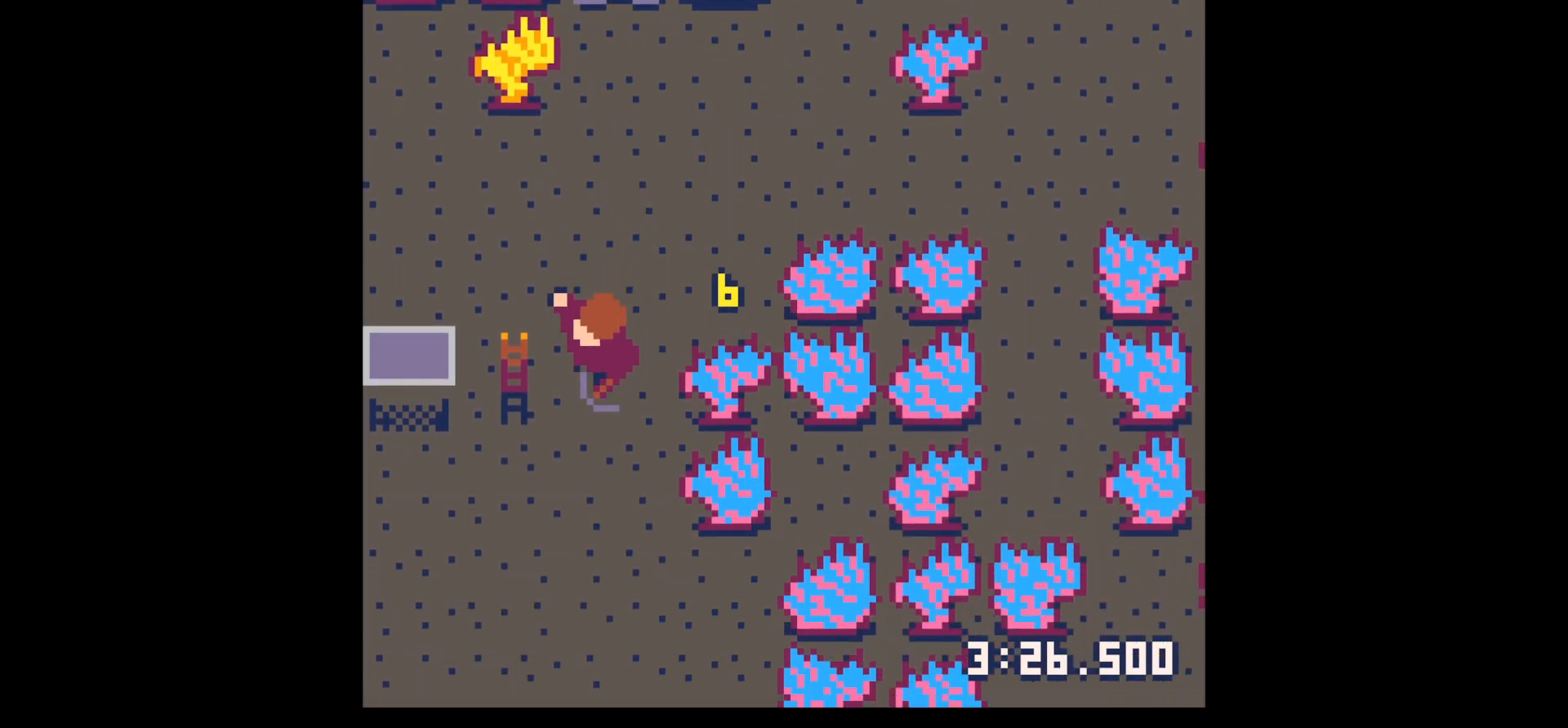
{"keys": ["down", "right"], "events": [[100, "down", "up"], [267, "left", "up"], [317, "right", "down"], [367, "down", "down"]]}
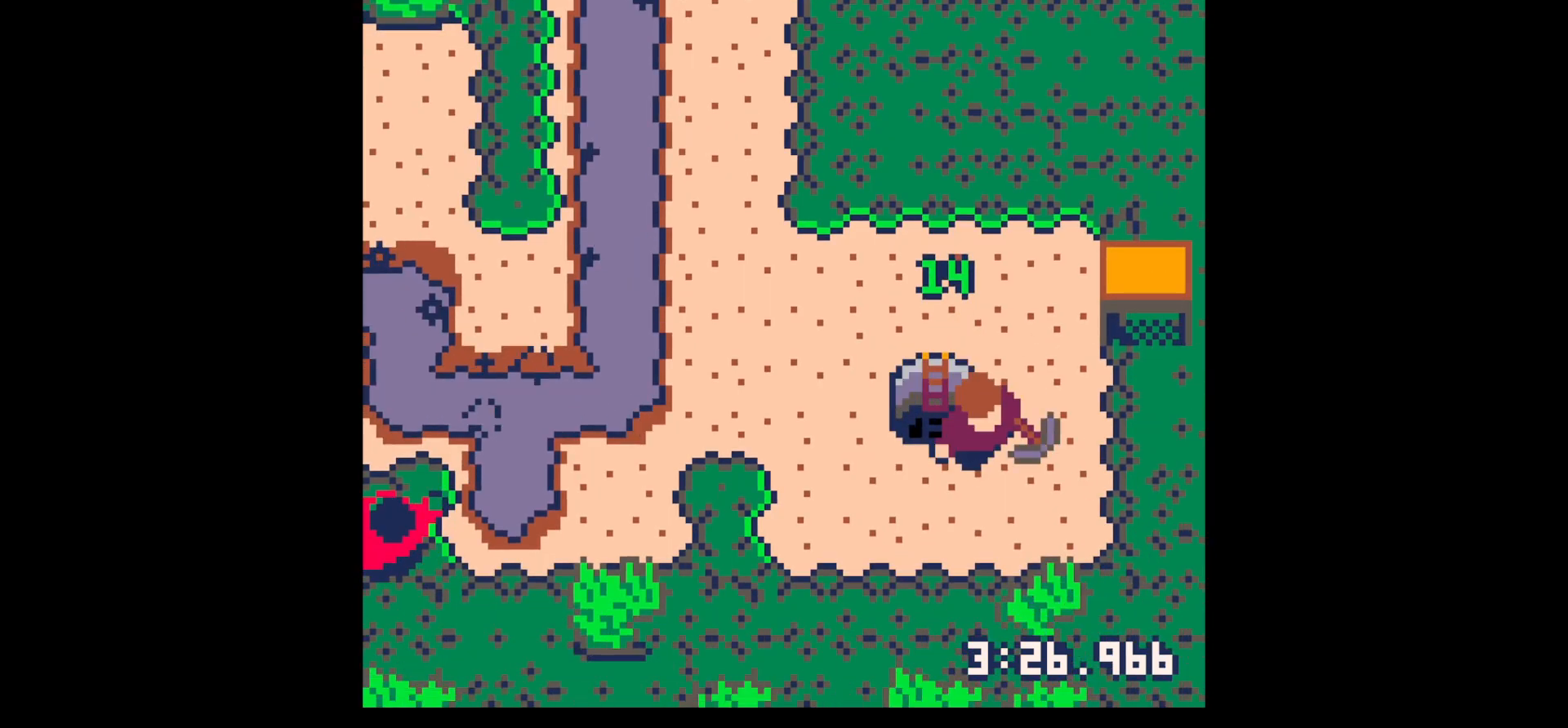
{"keys": ["left"], "events": [[17, "right", "up"], [250, "left", "down"], [334, "down", "up"]]}
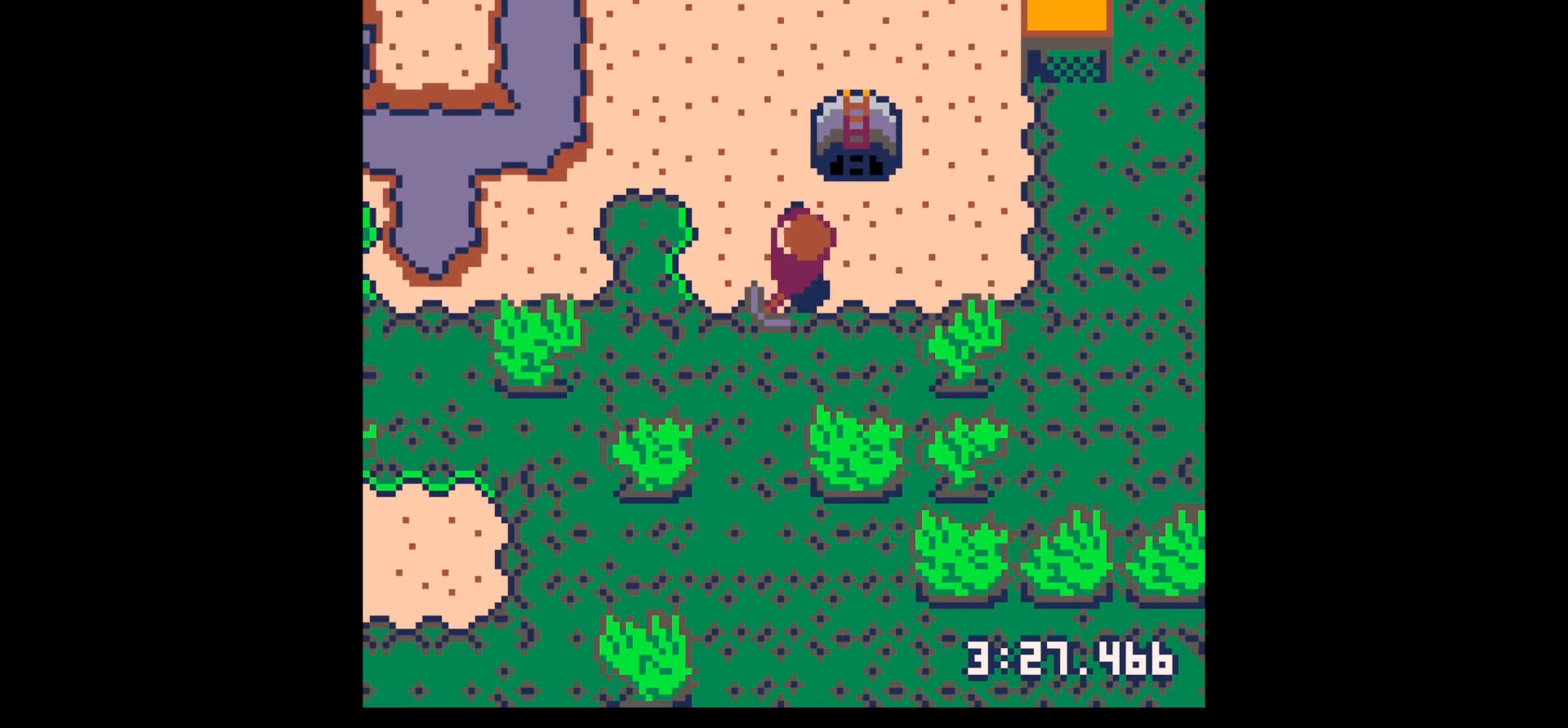
{"keys": [], "events": [[17, "up", "down"], [217, "up", "up"], [300, "left", "up"], [300, "z", "down"], [400, "z", "up"]]}
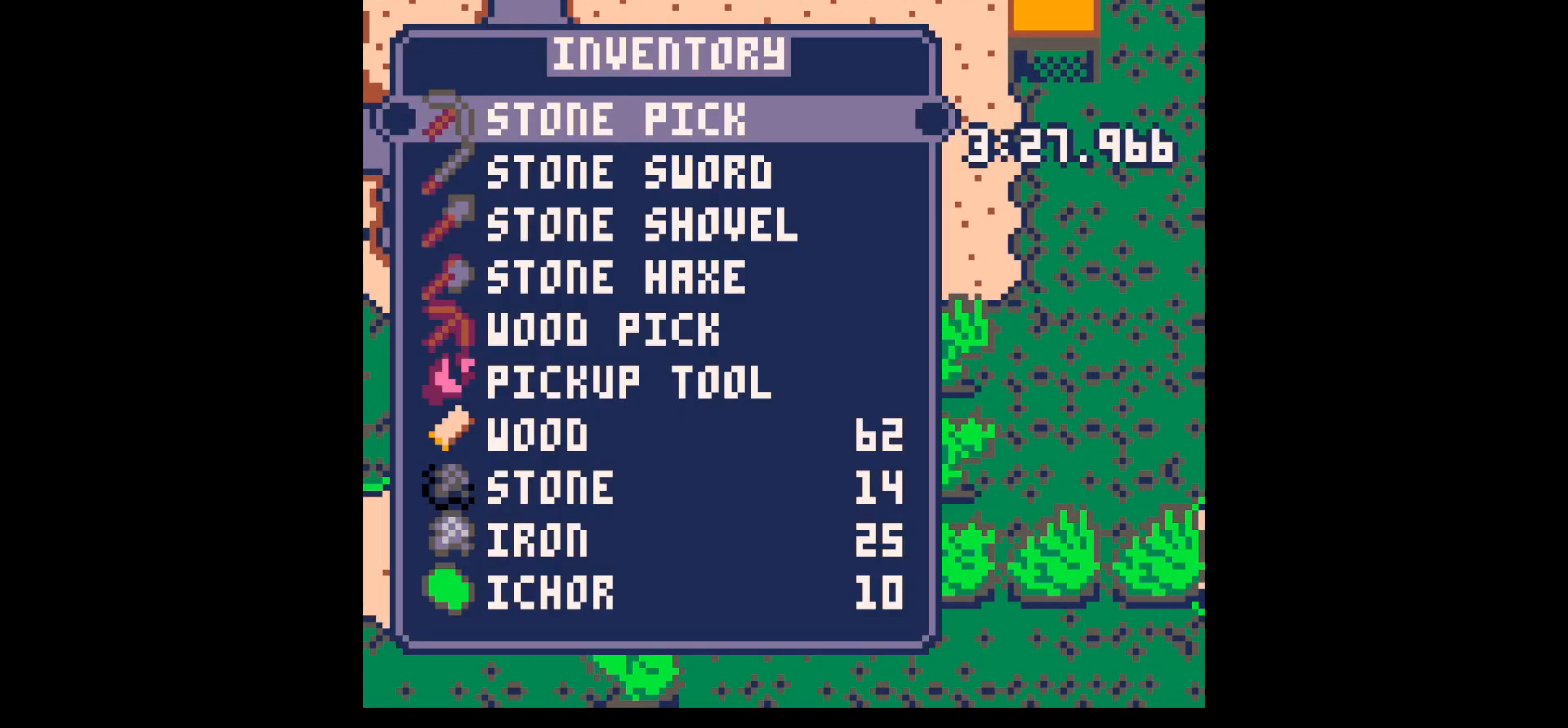
{"keys": ["left"], "events": [[34, "down", "down"], [84, "down", "up"], [234, "x", "down"], [317, "left", "down"], [317, "x", "up"]]}
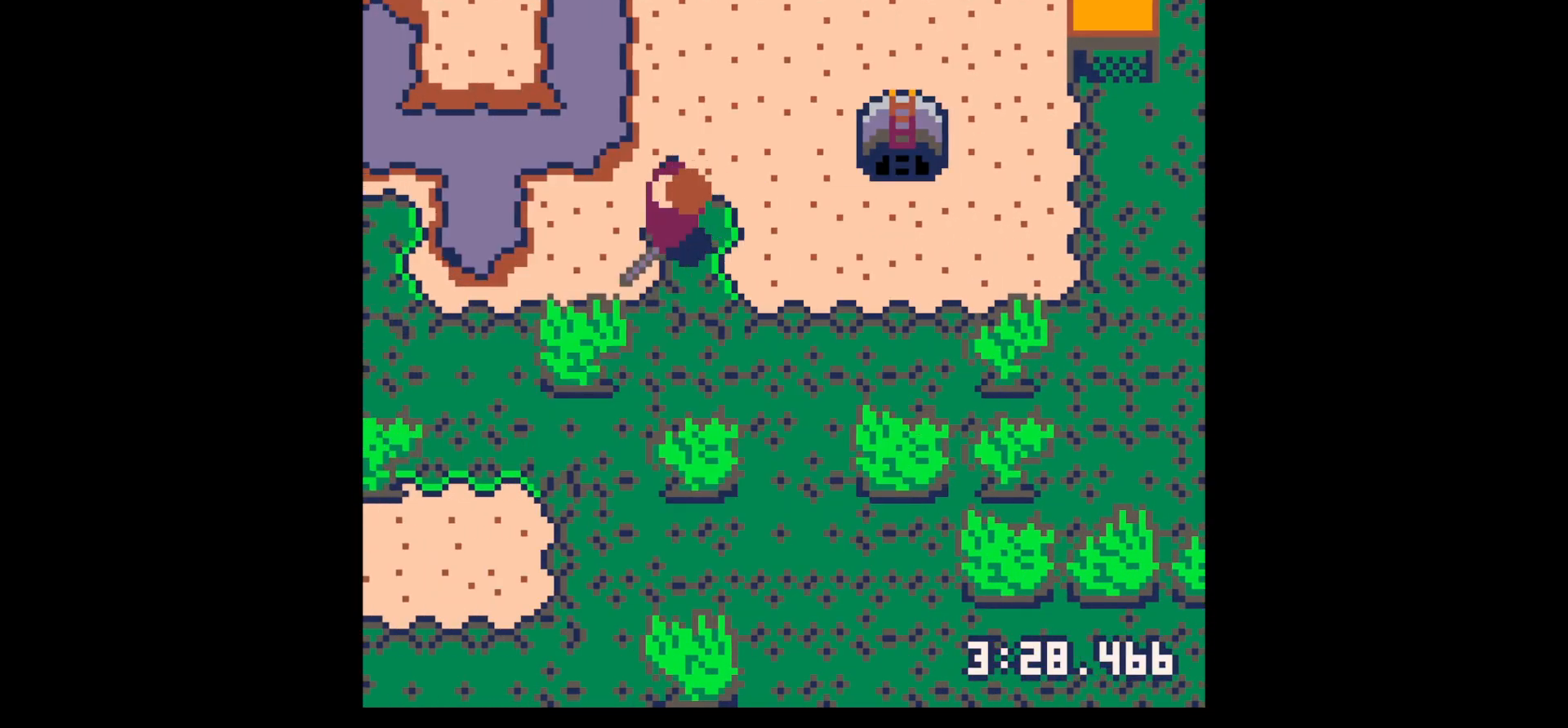
{"keys": ["down", "left"], "events": [[117, "down", "down"]]}
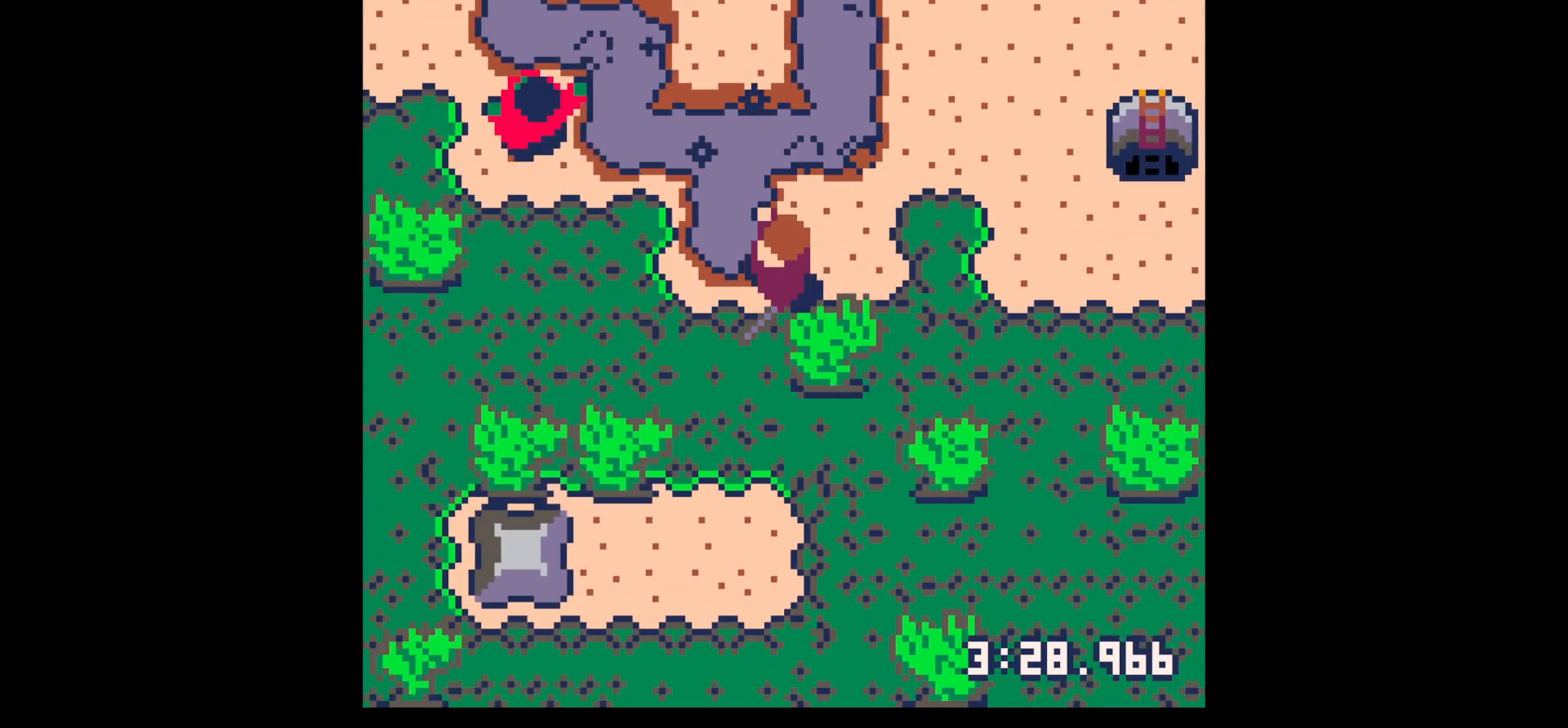
{"keys": ["left", "up"], "events": [[34, "down", "up"], [267, "up", "down"]]}
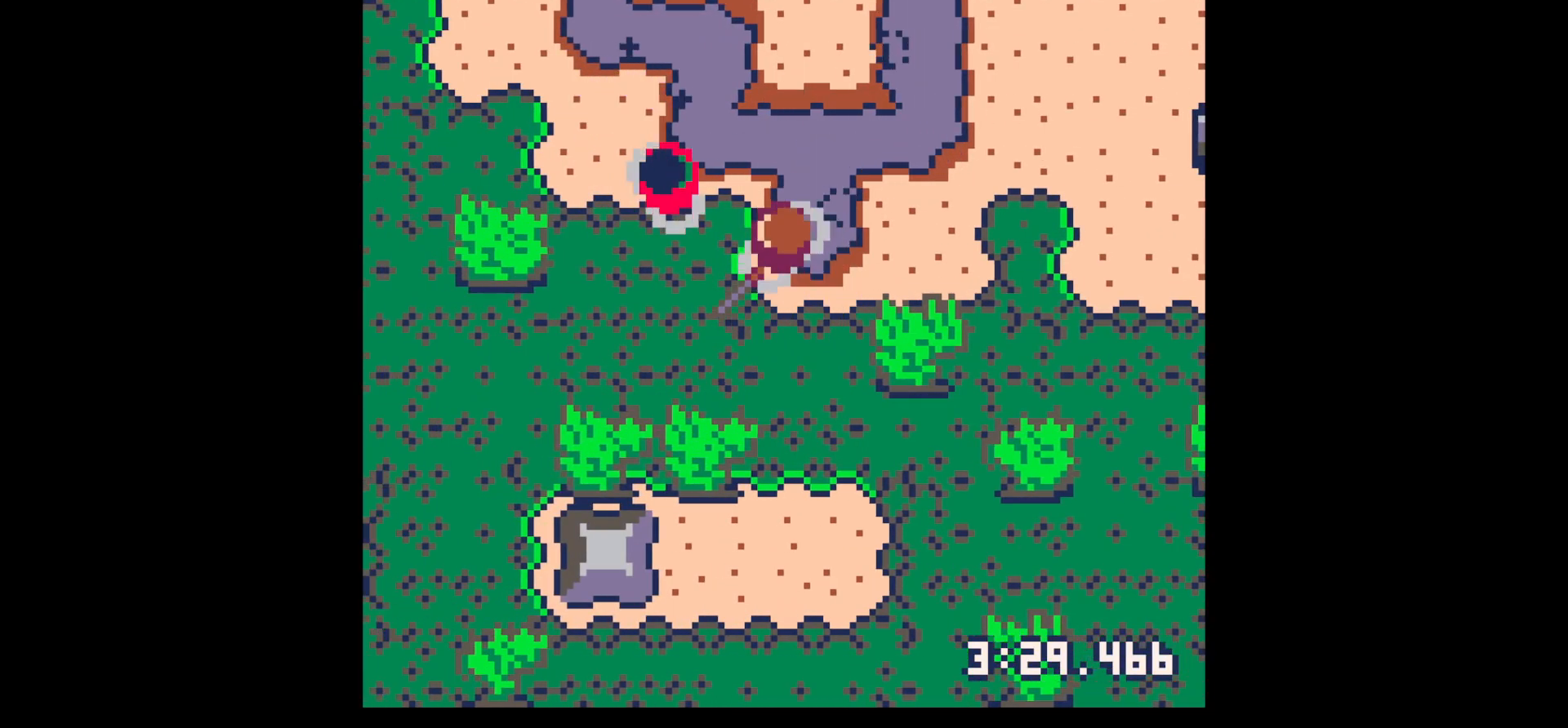
{"keys": ["x"], "events": [[34, "x", "down"], [84, "left", "up"], [84, "up", "up"], [134, "x", "up"], [234, "left", "down"], [284, "up", "down"], [284, "x", "down"], [317, "left", "up"], [317, "up", "up"], [417, "x", "up"], [500, "x", "down"]]}
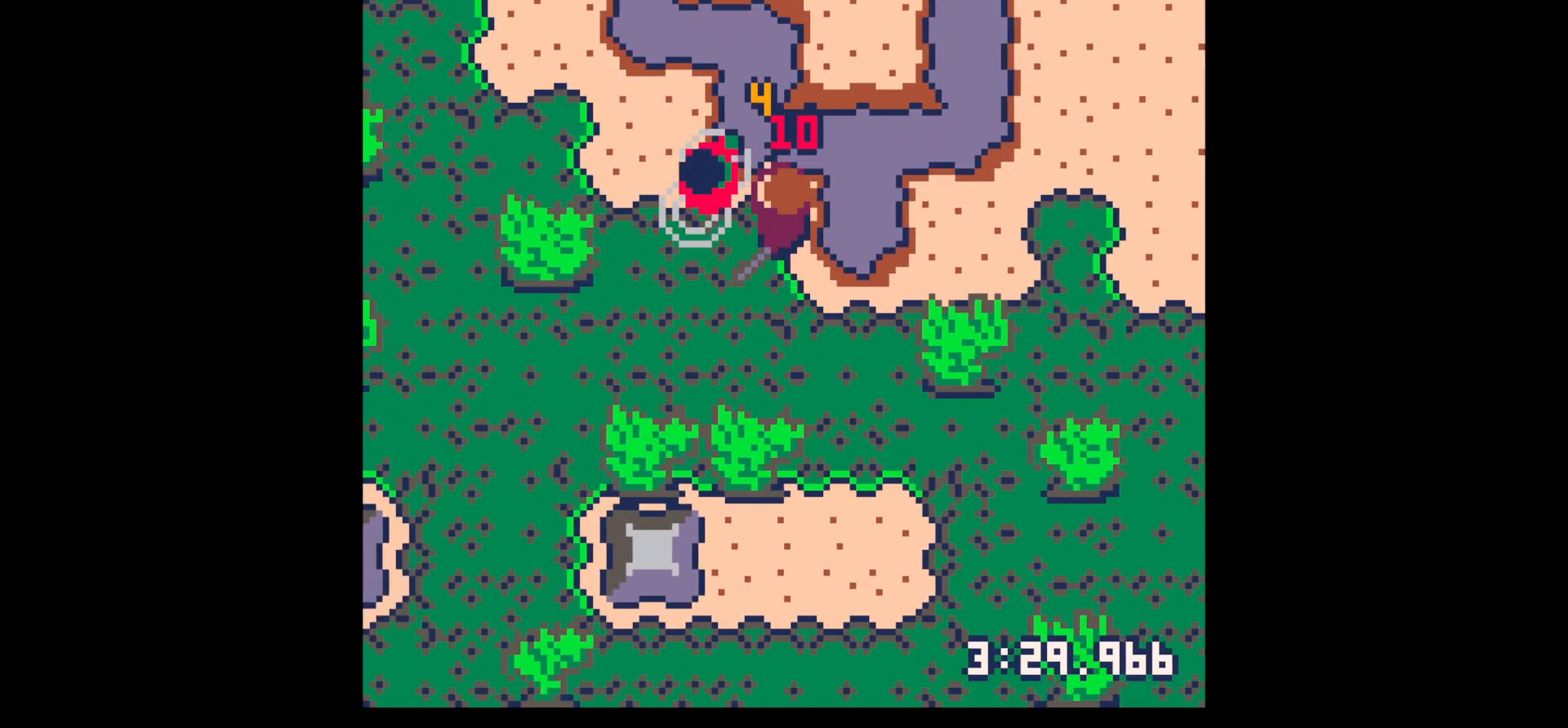
{"keys": ["left"], "events": [[100, "left", "down"], [150, "up", "down"], [200, "left", "up"], [200, "up", "up"], [200, "x", "up"], [284, "x", "down"], [334, "left", "down"], [484, "x", "up"]]}
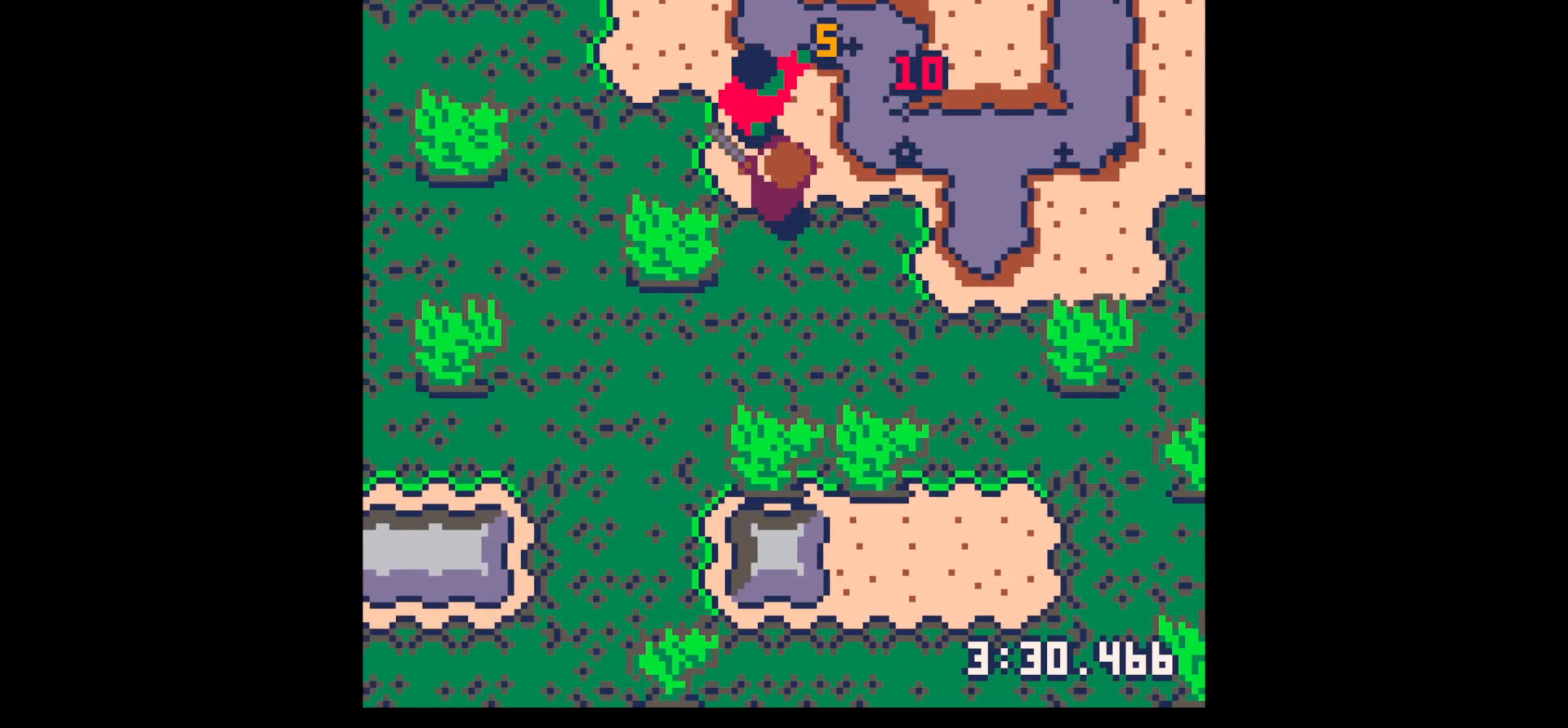
{"keys": ["left"], "events": [[34, "up", "down"], [84, "left", "up"], [134, "up", "up"], [134, "x", "down"], [300, "x", "up"], [350, "left", "down"], [400, "up", "down"], [500, "up", "up"]]}
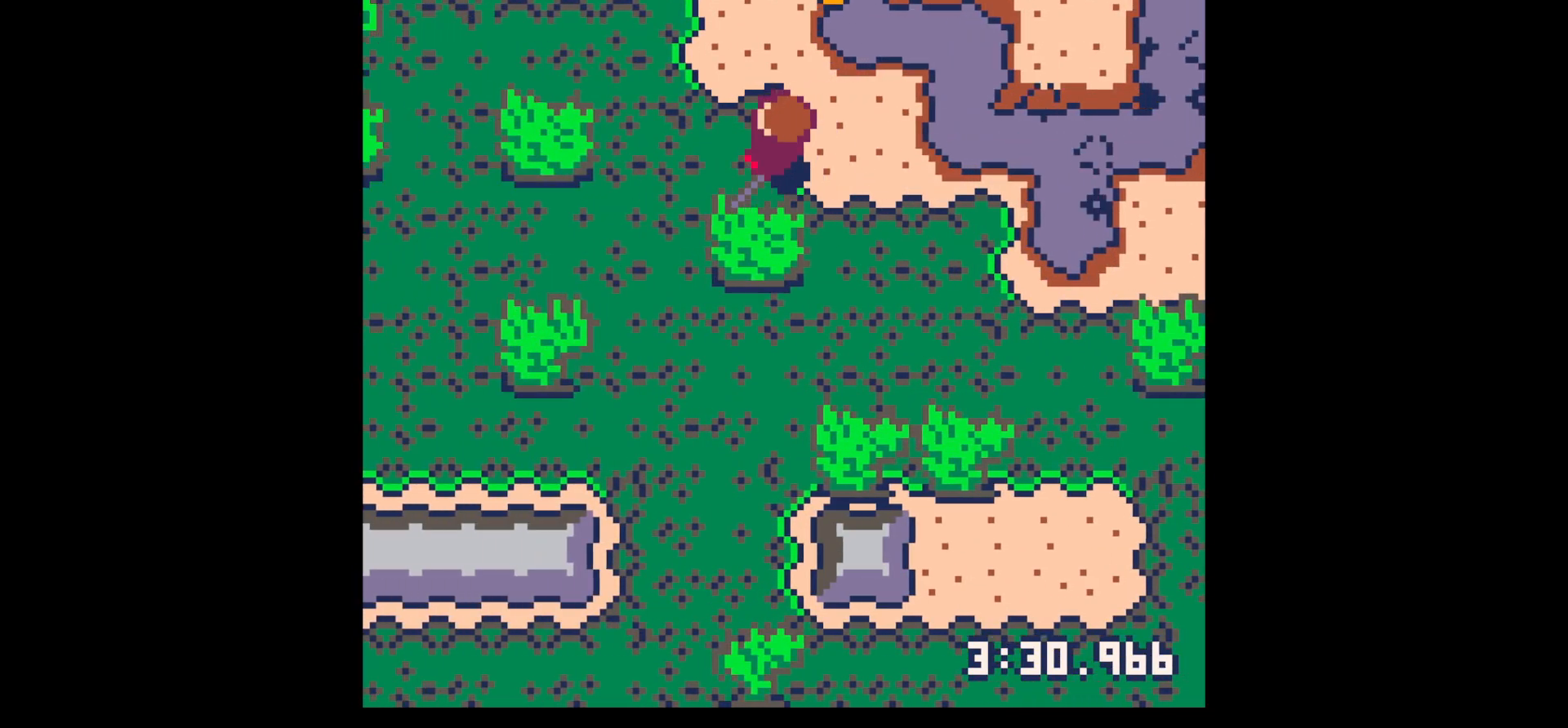
{"keys": ["z"], "events": [[84, "down", "down"], [184, "left", "up"], [184, "right", "down"], [450, "down", "up"], [450, "z", "down"], [500, "right", "up"]]}
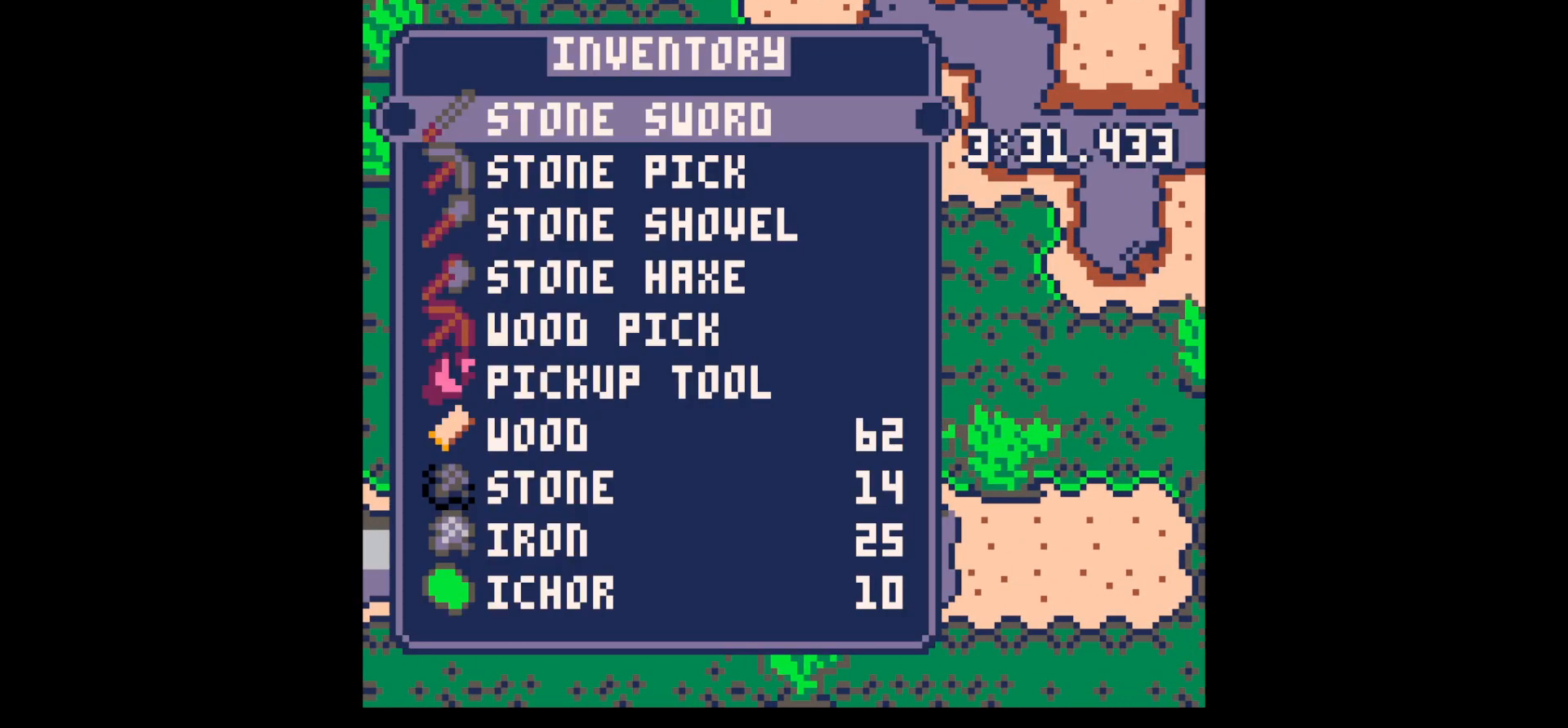
{"keys": ["down", "x"], "events": [[50, "down", "down"], [150, "down", "up"], [150, "z", "up"], [284, "down", "down"], [334, "down", "up"], [434, "x", "down"], [484, "down", "down"]]}
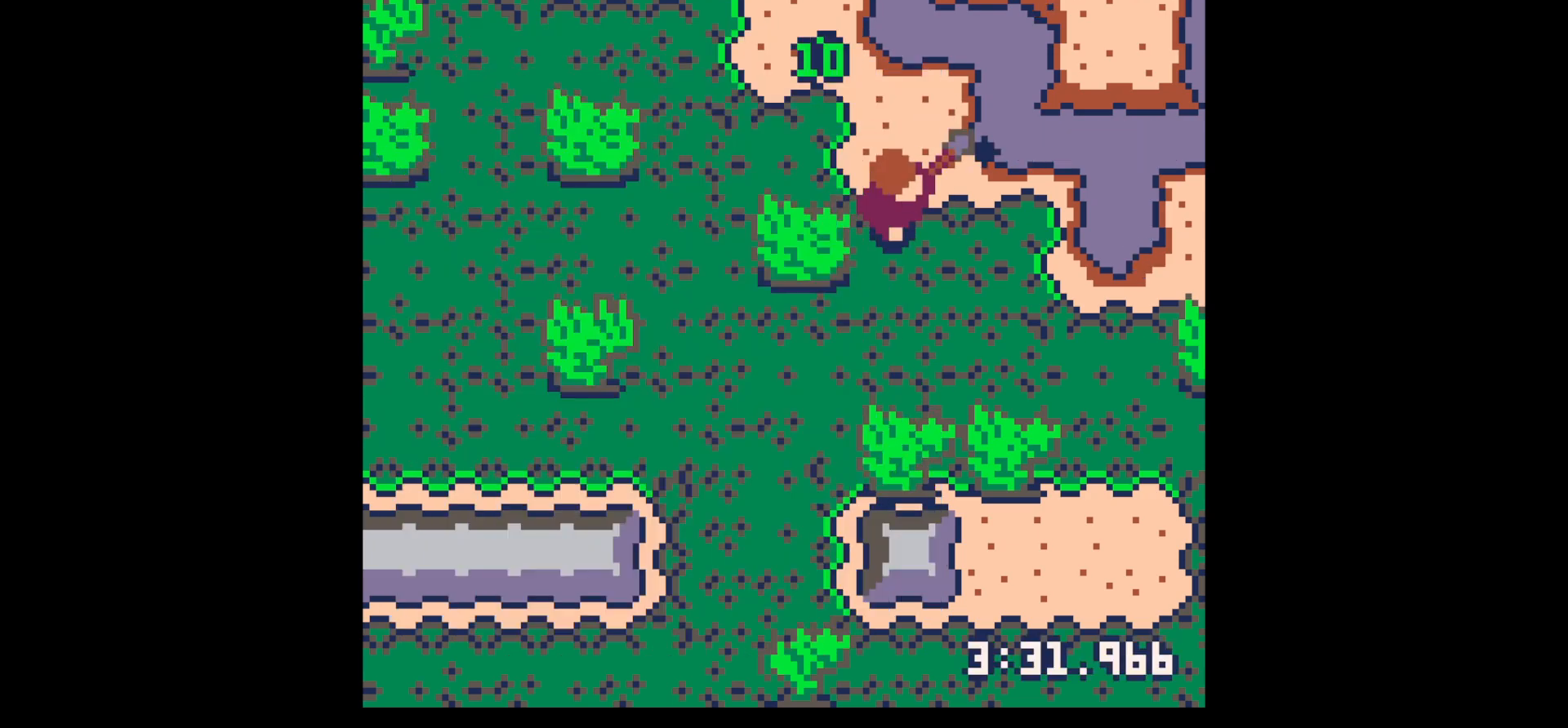
{"keys": ["right"], "events": [[17, "right", "down"], [17, "x", "up"], [400, "down", "up"]]}
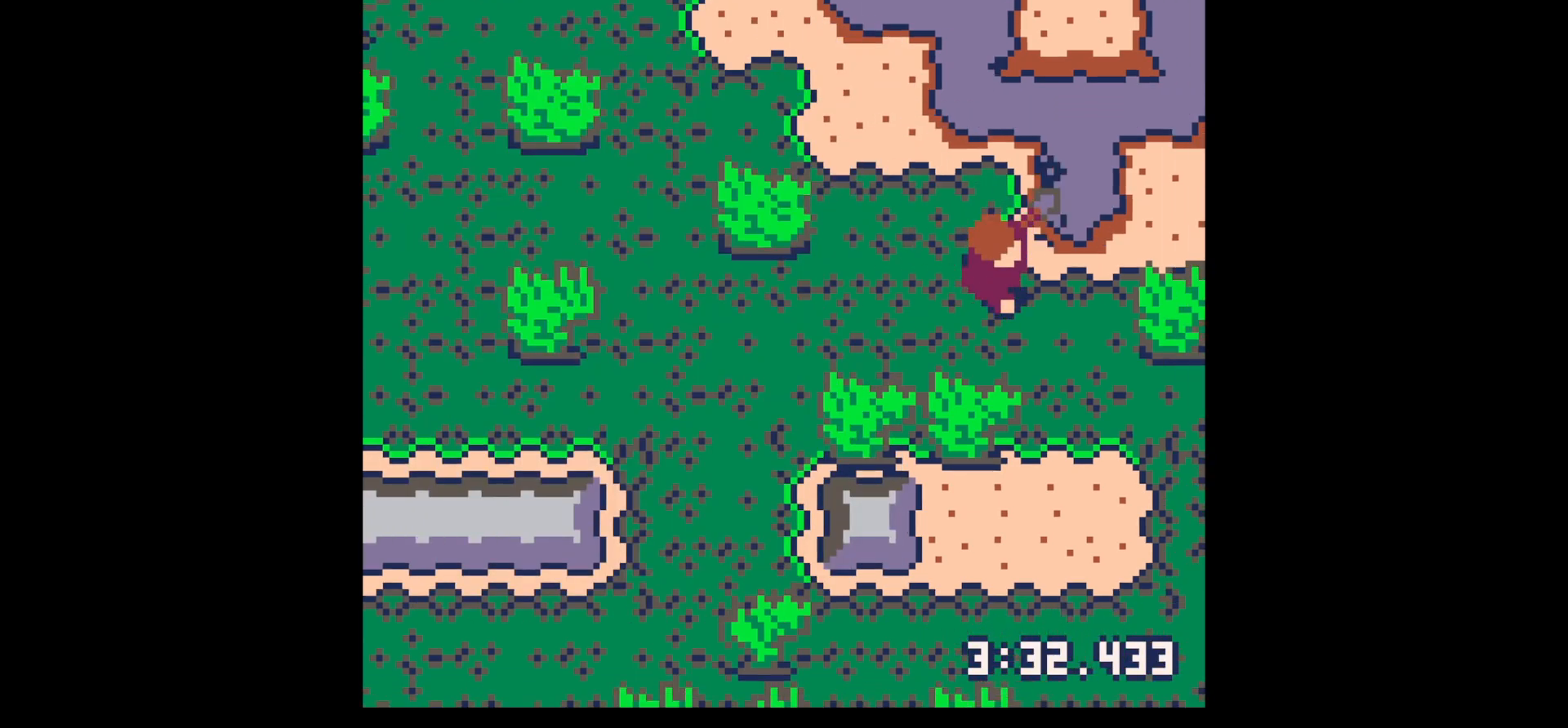
{"keys": ["right", "x"], "events": [[184, "up", "down"], [467, "up", "up"], [467, "x", "down"]]}
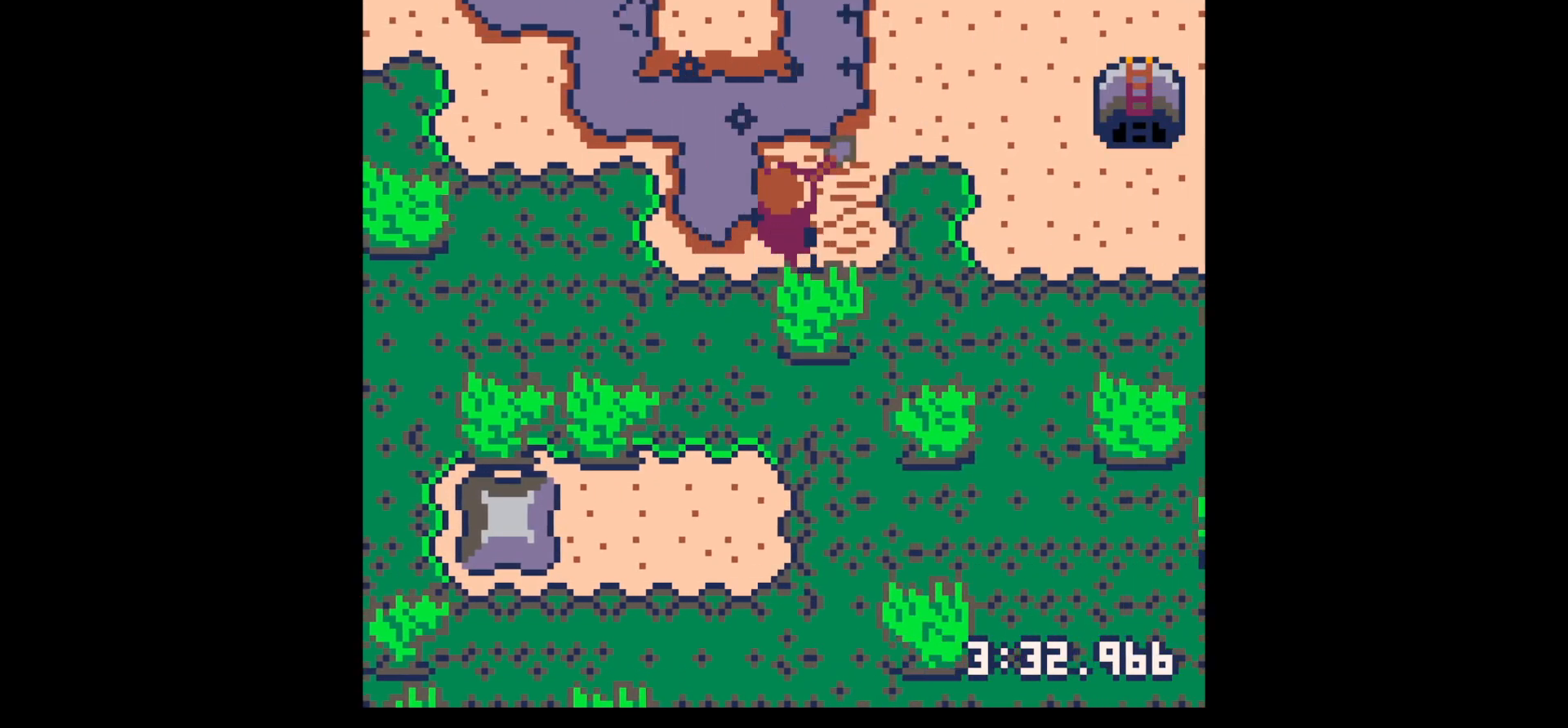
{"keys": ["right", "x"], "events": [[50, "up", "down"], [150, "x", "up"], [434, "x", "down"], [467, "up", "up"]]}
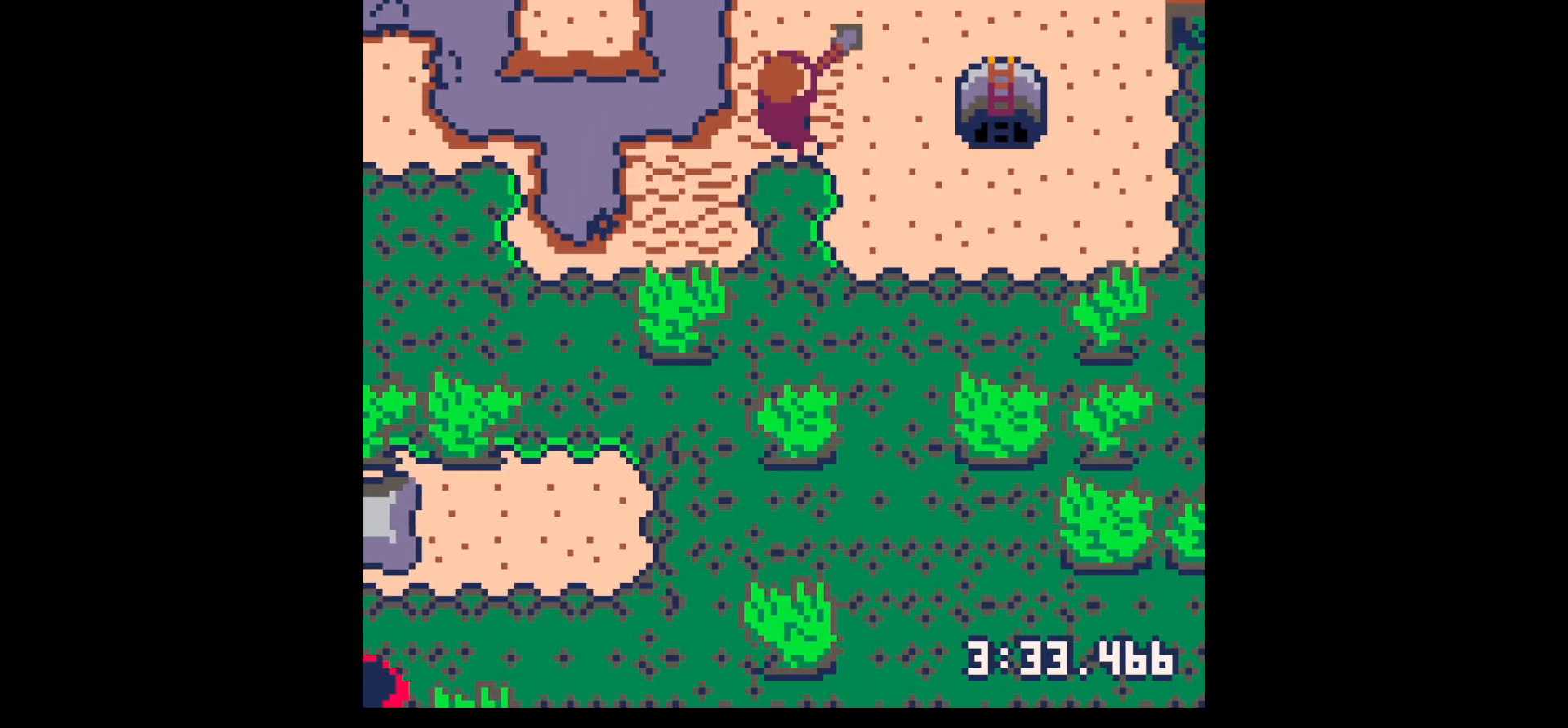
{"keys": ["right"], "events": [[67, "up", "down"], [117, "right", "up"], [450, "right", "down"], [450, "up", "up"], [484, "x", "up"]]}